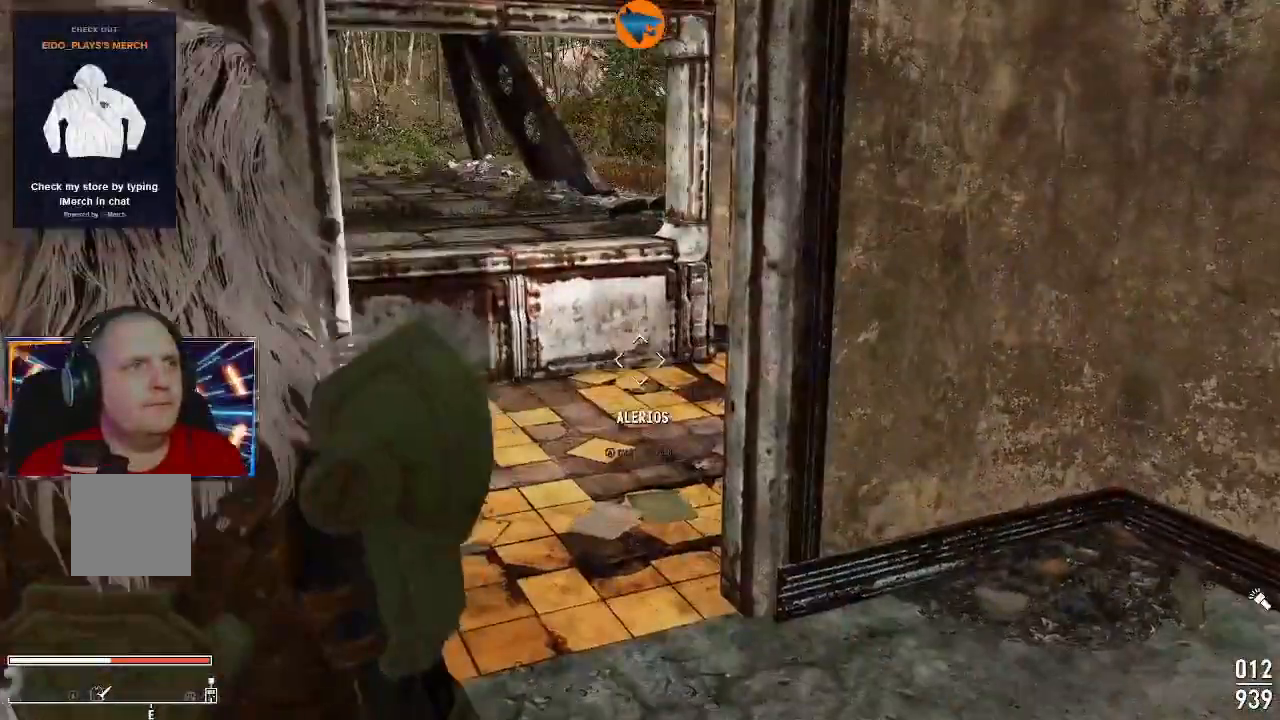
Gameplay with a controller (Xbox layout); each line is a JSON object with the inputs held at the frame after it (dt_ms = milliseconds from this image to that frame). "events" lists button and stick changes between this image and that frame as [ms after this image, input, new state], when the widget could be followed in between. Not read: L3 R3.
{"dt_ms": 500, "buttons": [], "left_stick": "center", "right_stick": "center", "events": [[433, "left_stick", "center"]]}
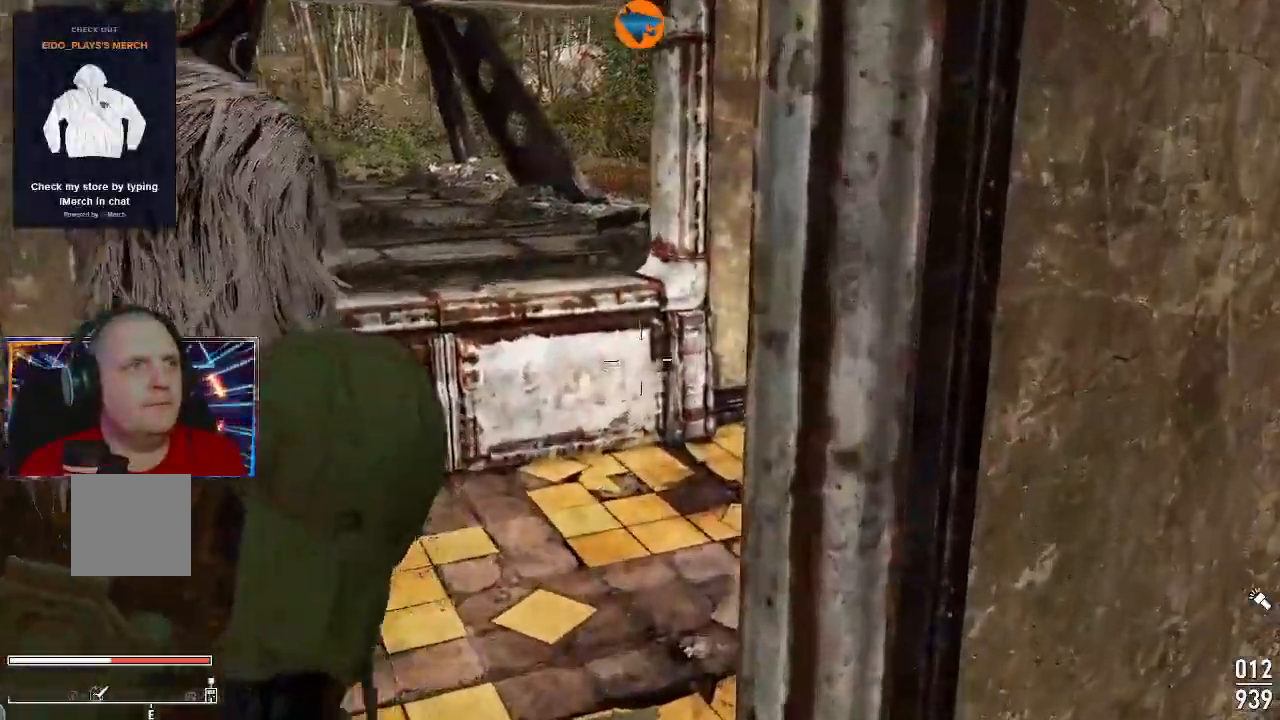
{"dt_ms": 500, "buttons": [], "left_stick": "center", "right_stick": "center"}
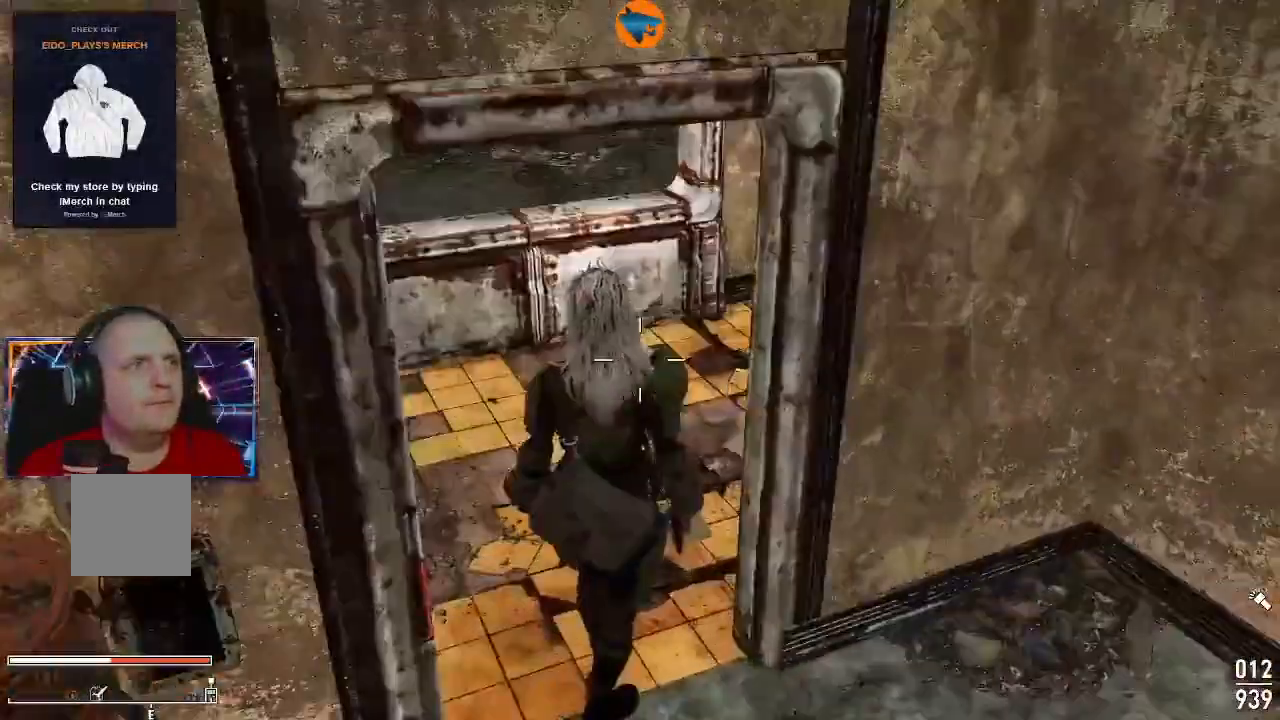
{"dt_ms": 500, "buttons": [], "left_stick": "up", "right_stick": "center", "events": [[433, "left_stick", "up"]]}
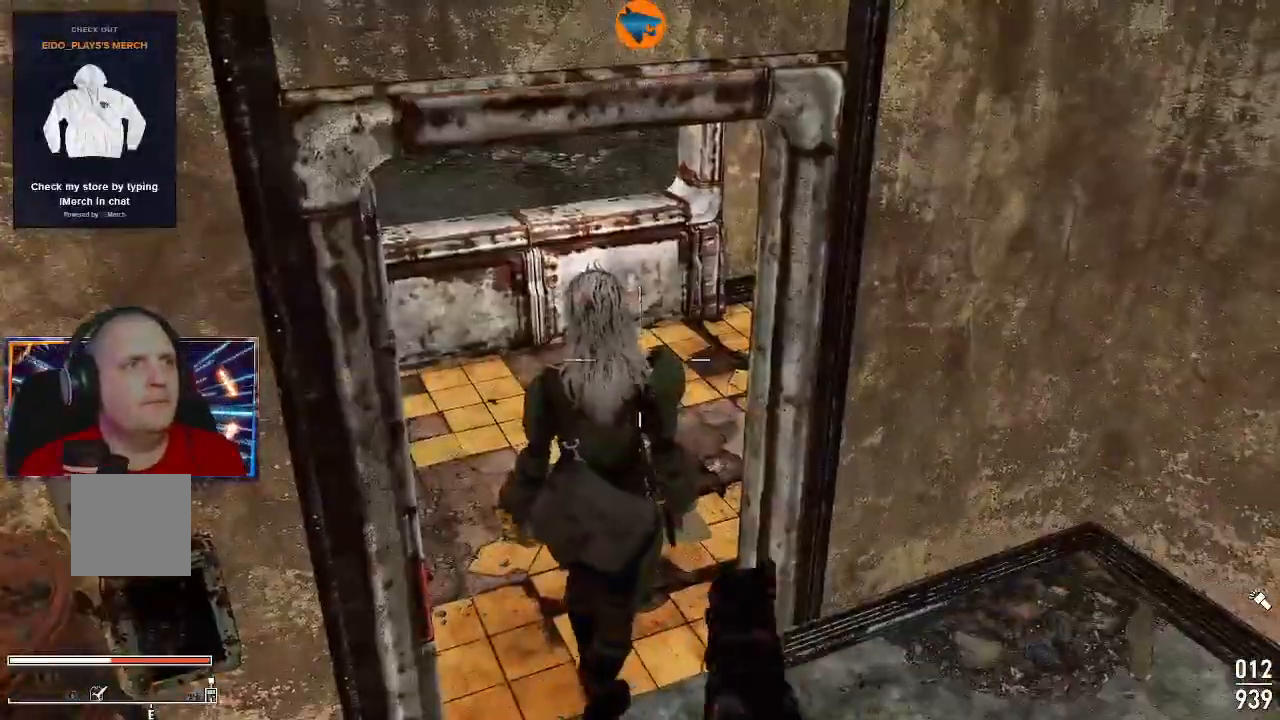
{"dt_ms": 500, "buttons": [], "left_stick": "center", "right_stick": "center", "events": [[100, "left_stick", "center"], [200, "SELECT", "down"], [300, "SELECT", "up"]]}
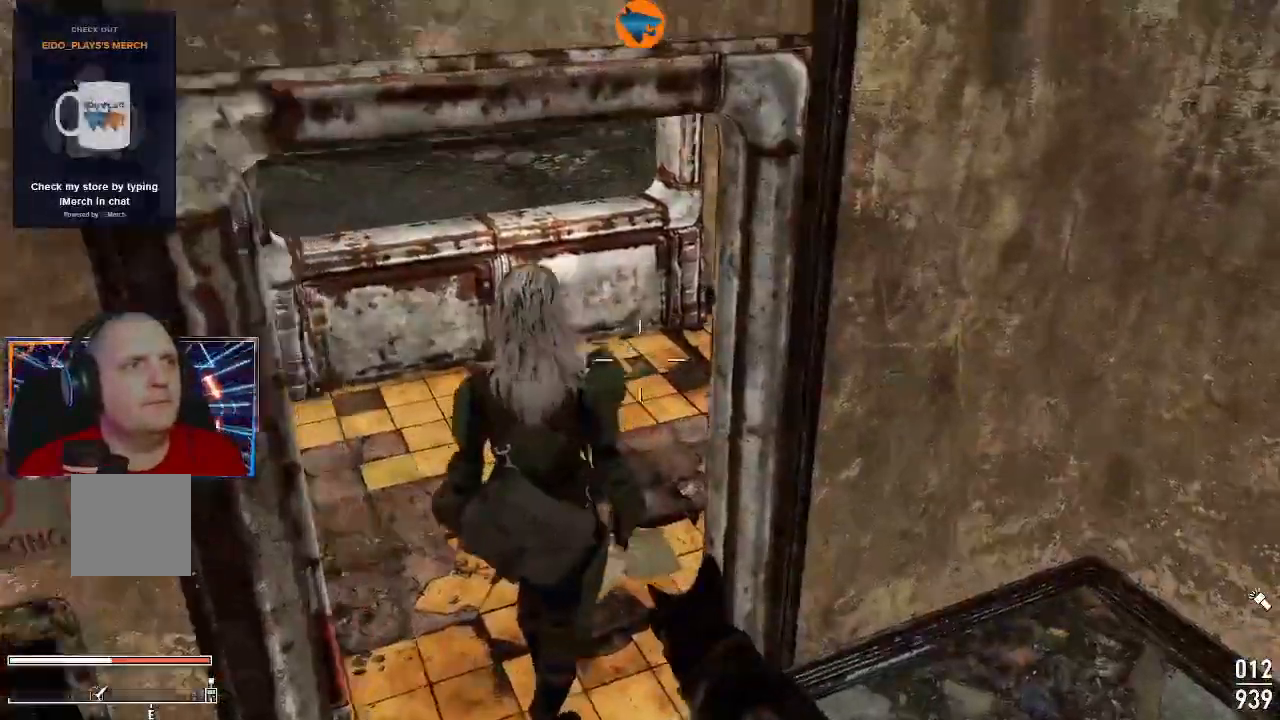
{"dt_ms": 500, "buttons": [], "left_stick": "up-left", "right_stick": "up", "events": [[333, "right_stick", "up"], [400, "left_stick", "up-left"]]}
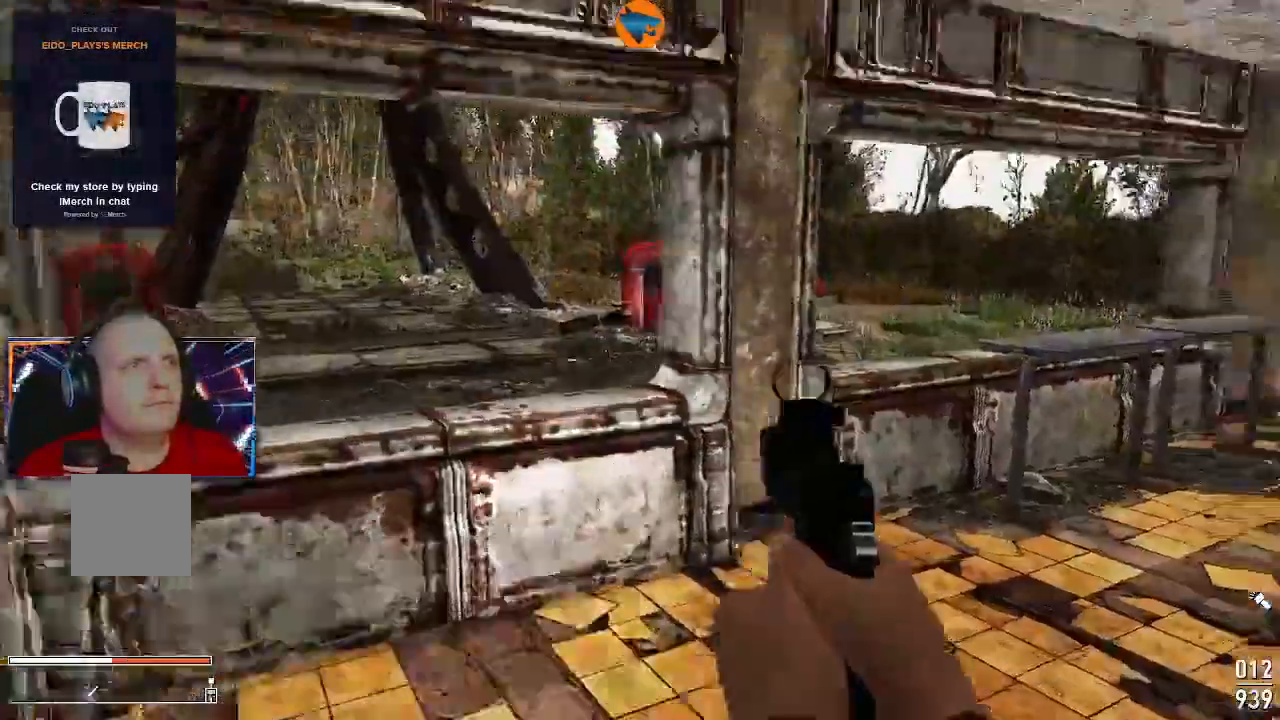
{"dt_ms": 500, "buttons": [], "left_stick": "up", "right_stick": "center"}
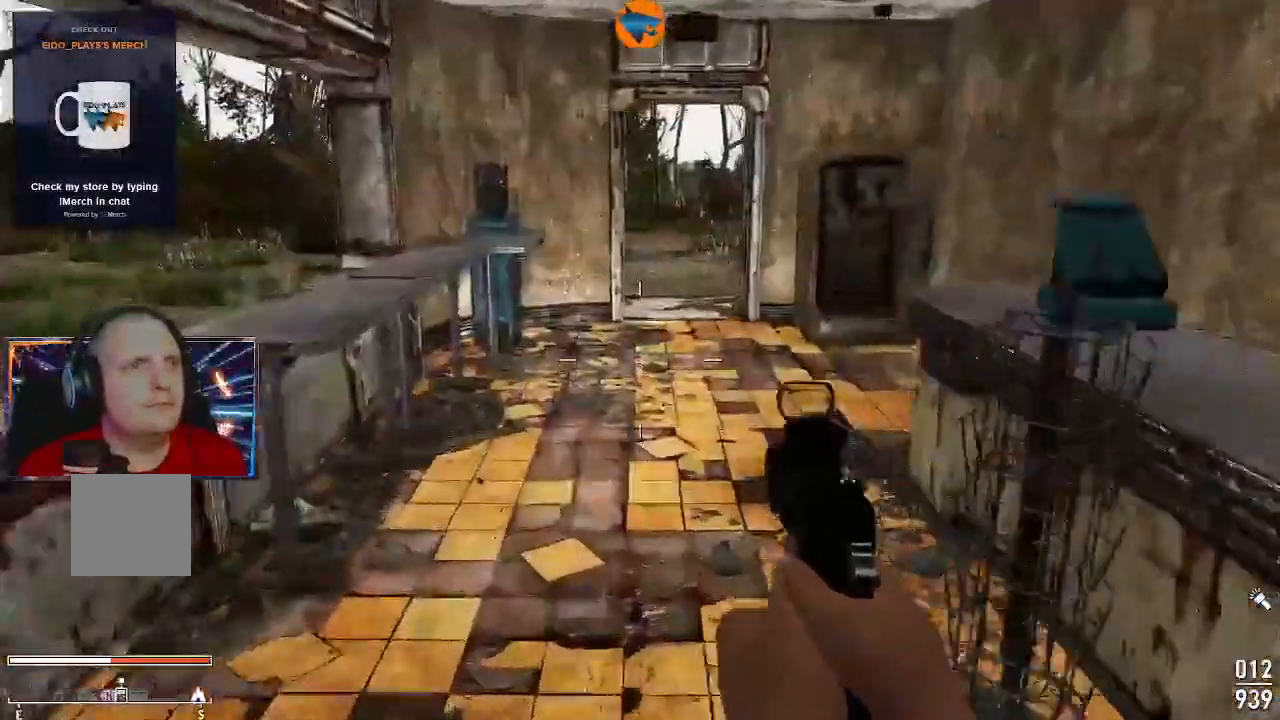
{"dt_ms": 500, "buttons": [], "left_stick": "up", "right_stick": "up-right", "events": [[433, "right_stick", "up-right"]]}
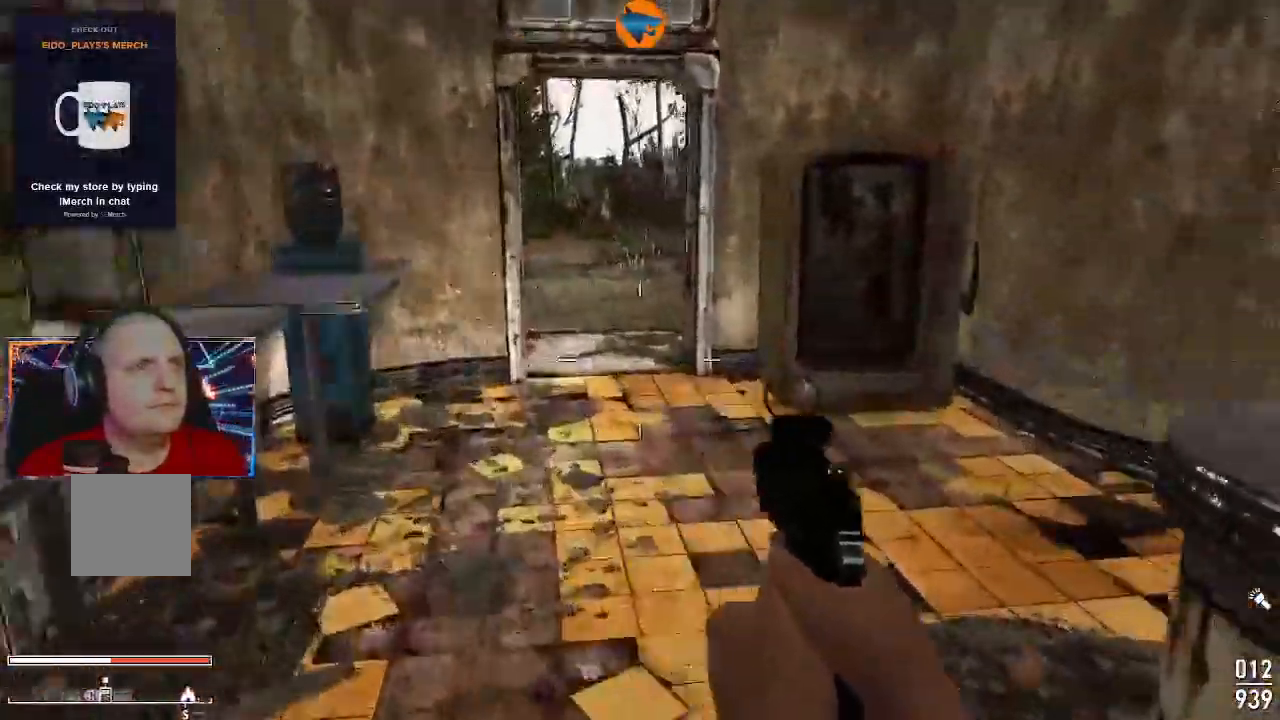
{"dt_ms": 1000, "buttons": ["X"], "left_stick": "center", "right_stick": "center"}
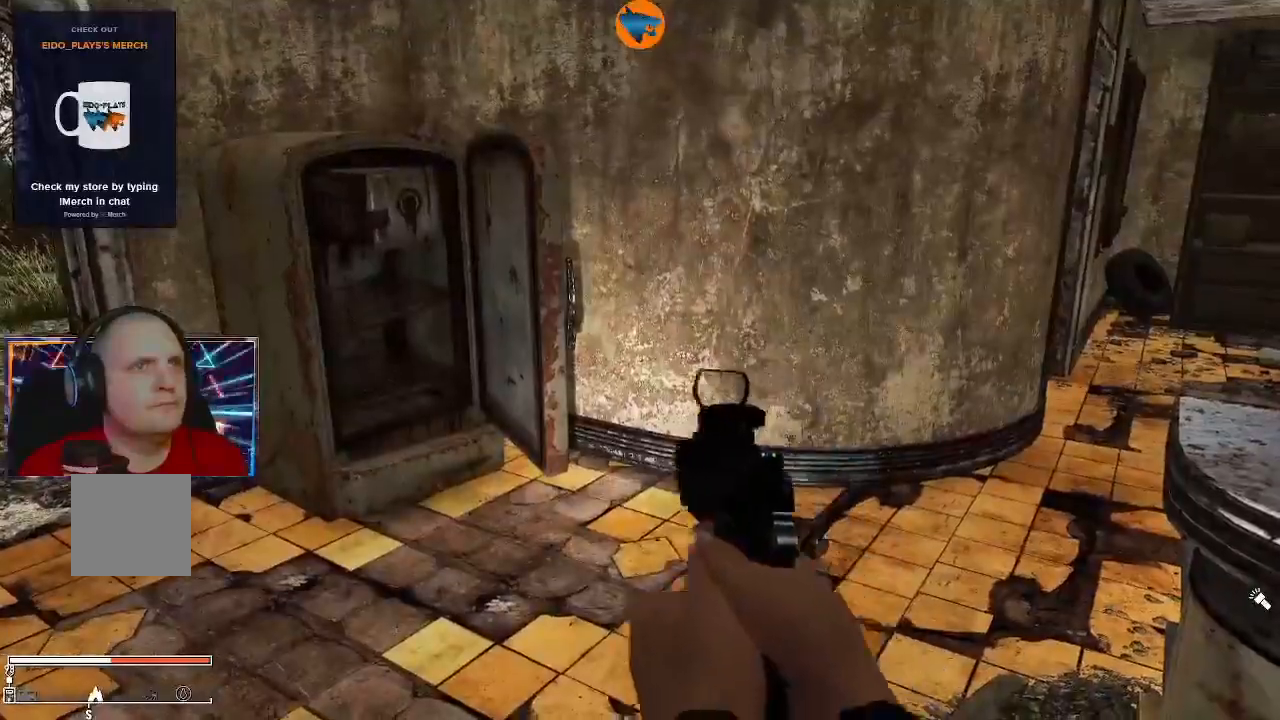
{"dt_ms": 500, "buttons": [], "left_stick": "up", "right_stick": "right", "events": [[167, "X", "up"], [267, "left_stick", "up"], [367, "right_stick", "right"]]}
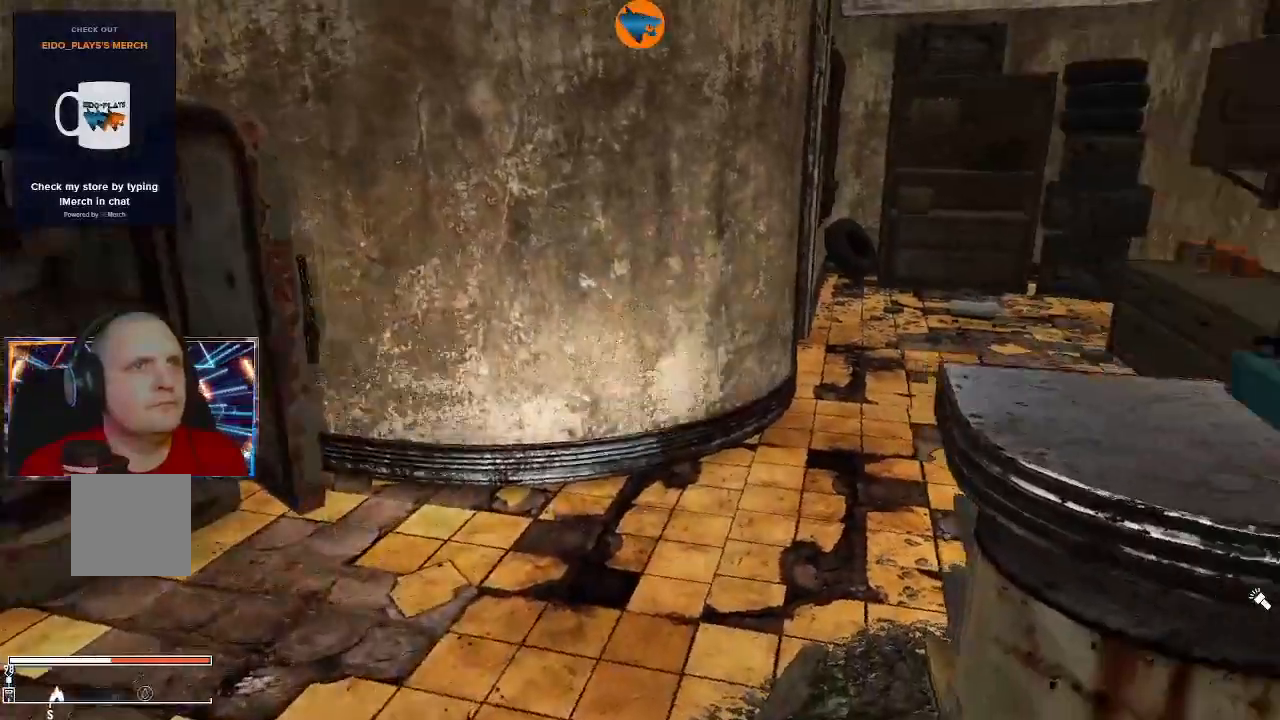
{"dt_ms": 500, "buttons": [], "left_stick": "up-left", "right_stick": "center", "events": [[400, "left_stick", "up-left"], [400, "right_stick", "center"]]}
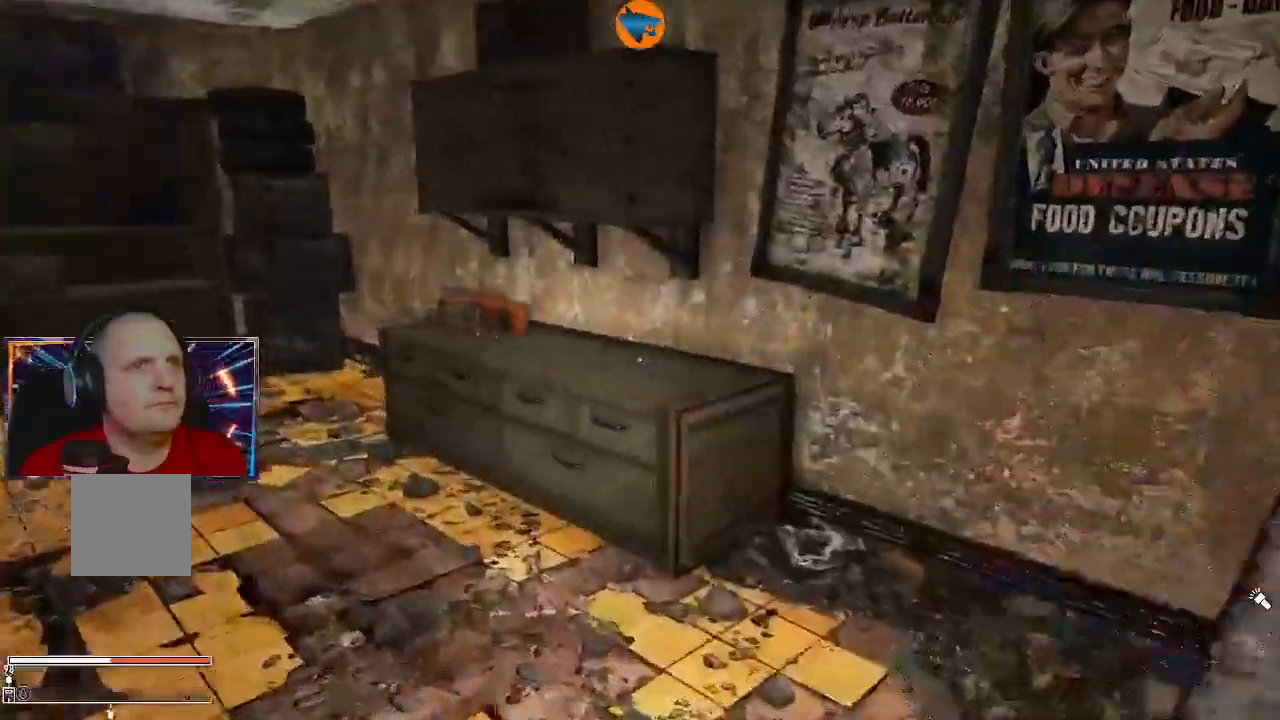
{"dt_ms": 500, "buttons": [], "left_stick": "up-right", "right_stick": "left"}
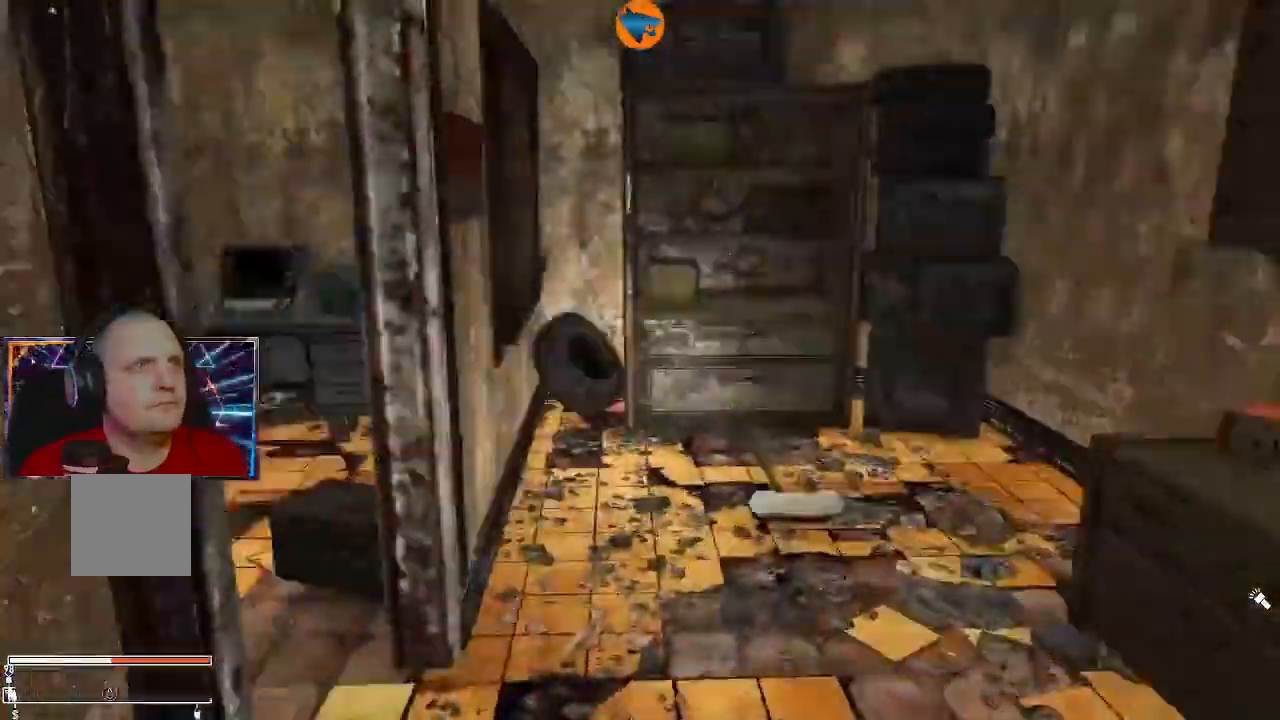
{"dt_ms": 500, "buttons": [], "left_stick": "center", "right_stick": "left"}
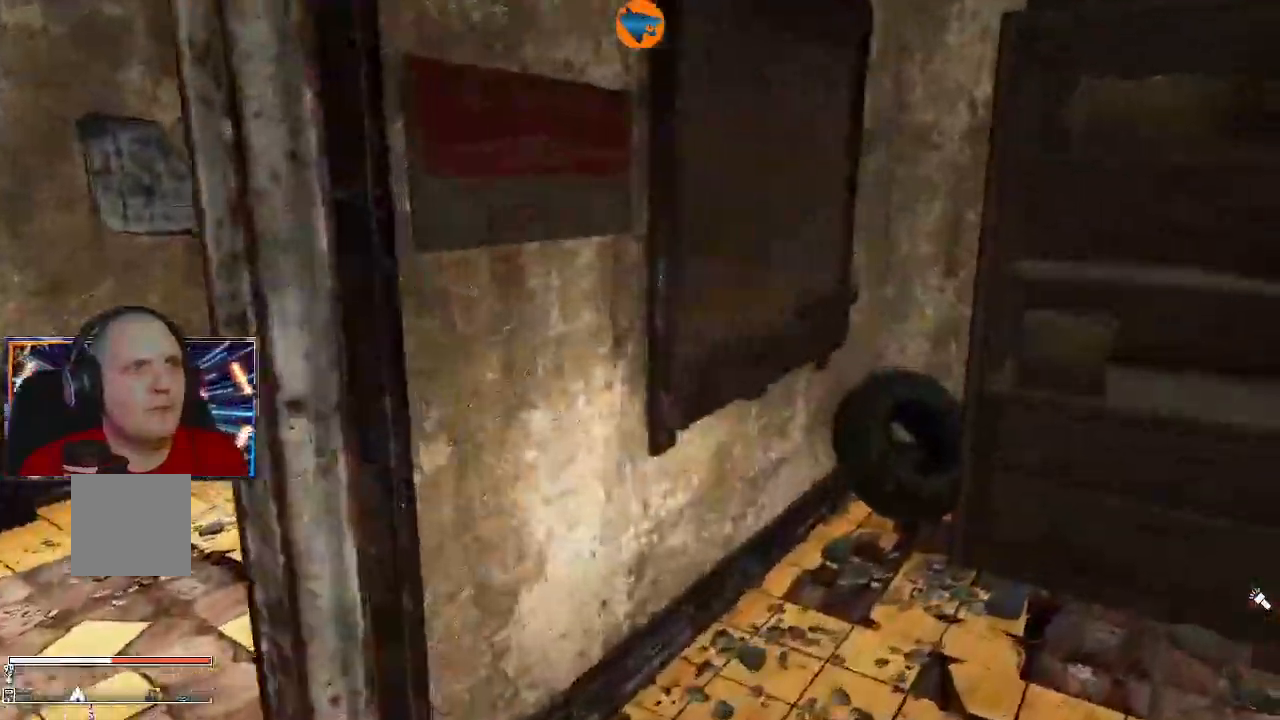
{"dt_ms": 500, "buttons": [], "left_stick": "center", "right_stick": "center", "events": [[433, "right_stick", "center"]]}
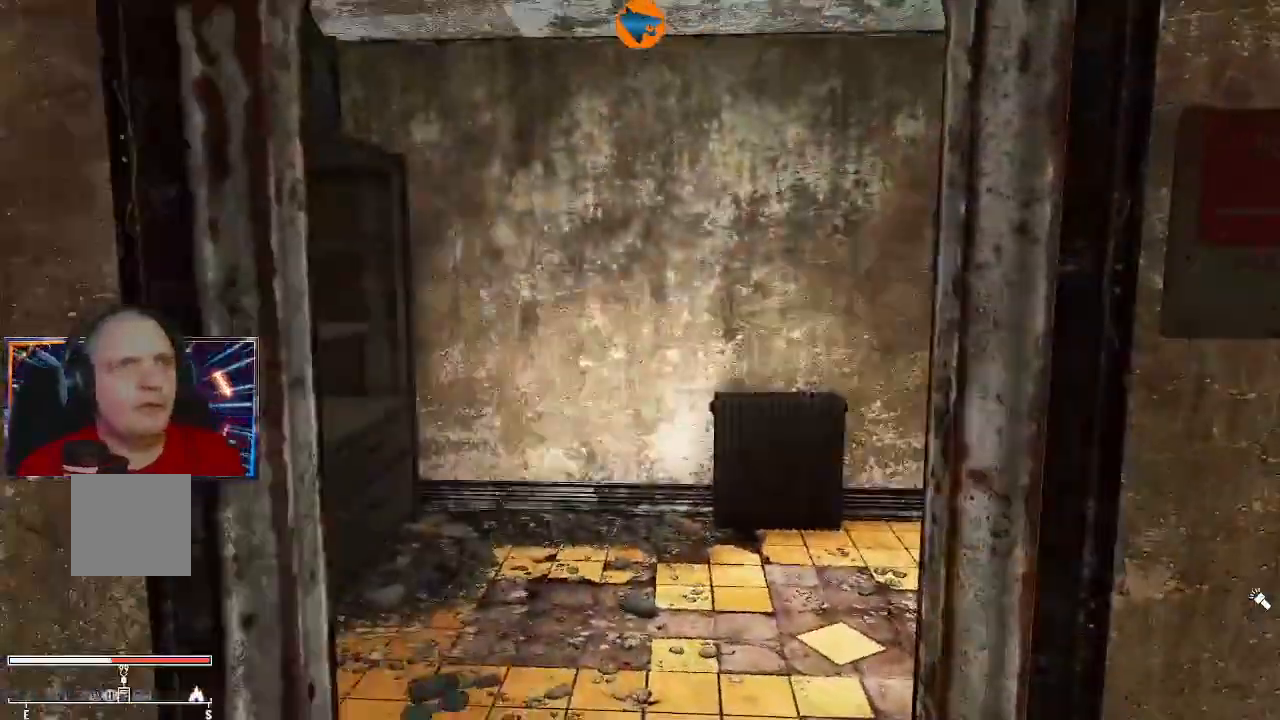
{"dt_ms": 500, "buttons": [], "left_stick": "center", "right_stick": "center", "events": []}
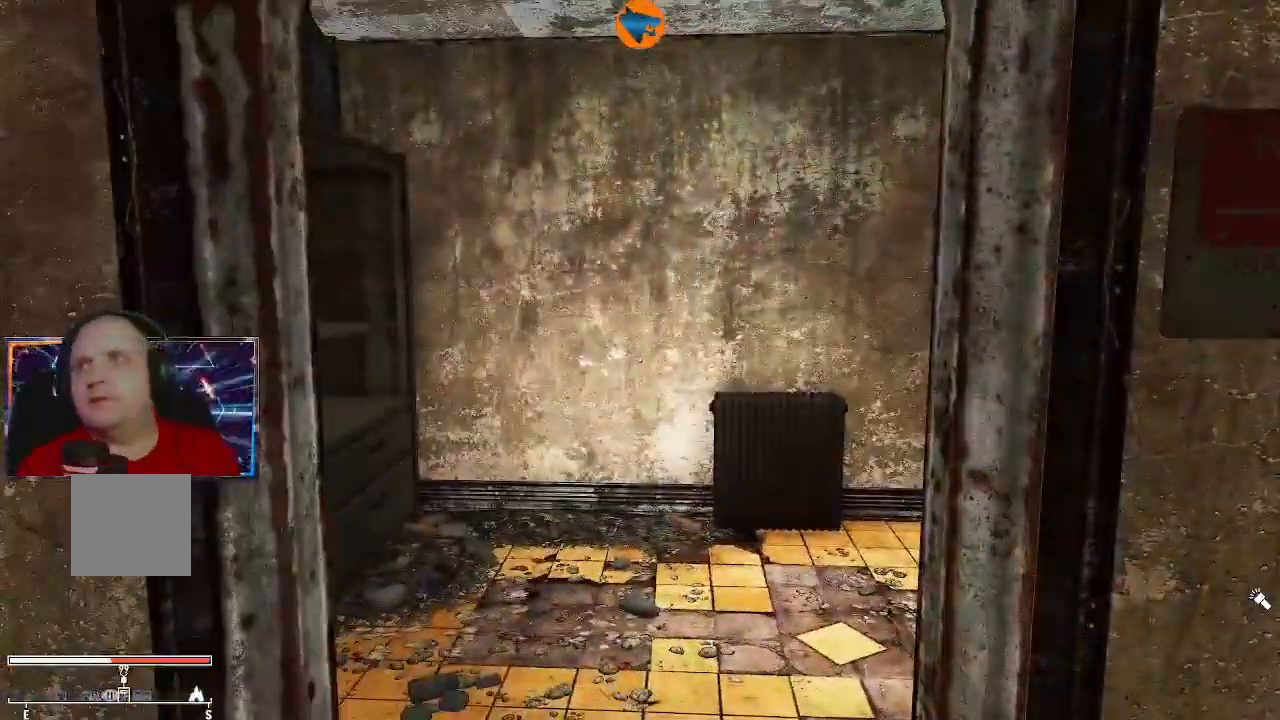
{"dt_ms": 500, "buttons": [], "left_stick": "up-left", "right_stick": "left", "events": [[100, "right_stick", "left"], [433, "left_stick", "up-left"]]}
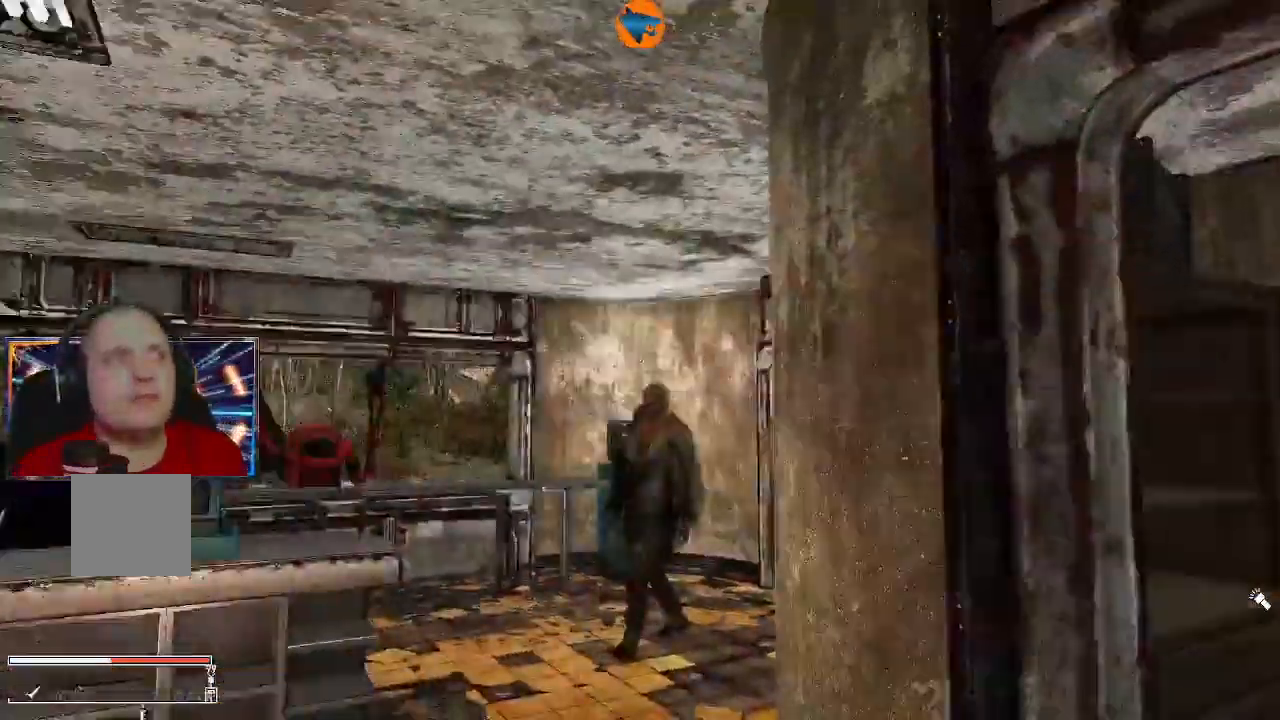
{"dt_ms": 500, "buttons": [], "left_stick": "up", "right_stick": "right", "events": [[33, "right_stick", "down-left"], [133, "left_stick", "up"], [233, "B", "down"], [300, "B", "up"], [333, "right_stick", "left"], [500, "right_stick", "right"]]}
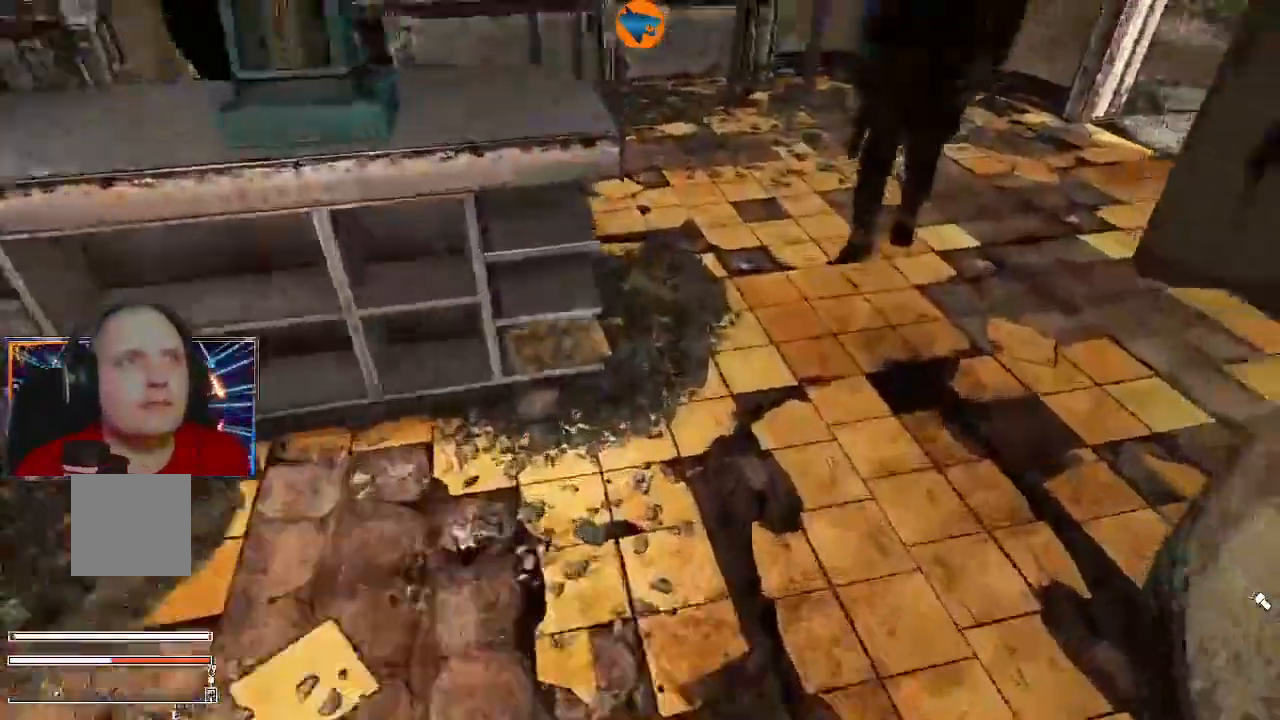
{"dt_ms": 500, "buttons": [], "left_stick": "up", "right_stick": "up-left", "events": [[400, "right_stick", "center"], [500, "right_stick", "up-left"]]}
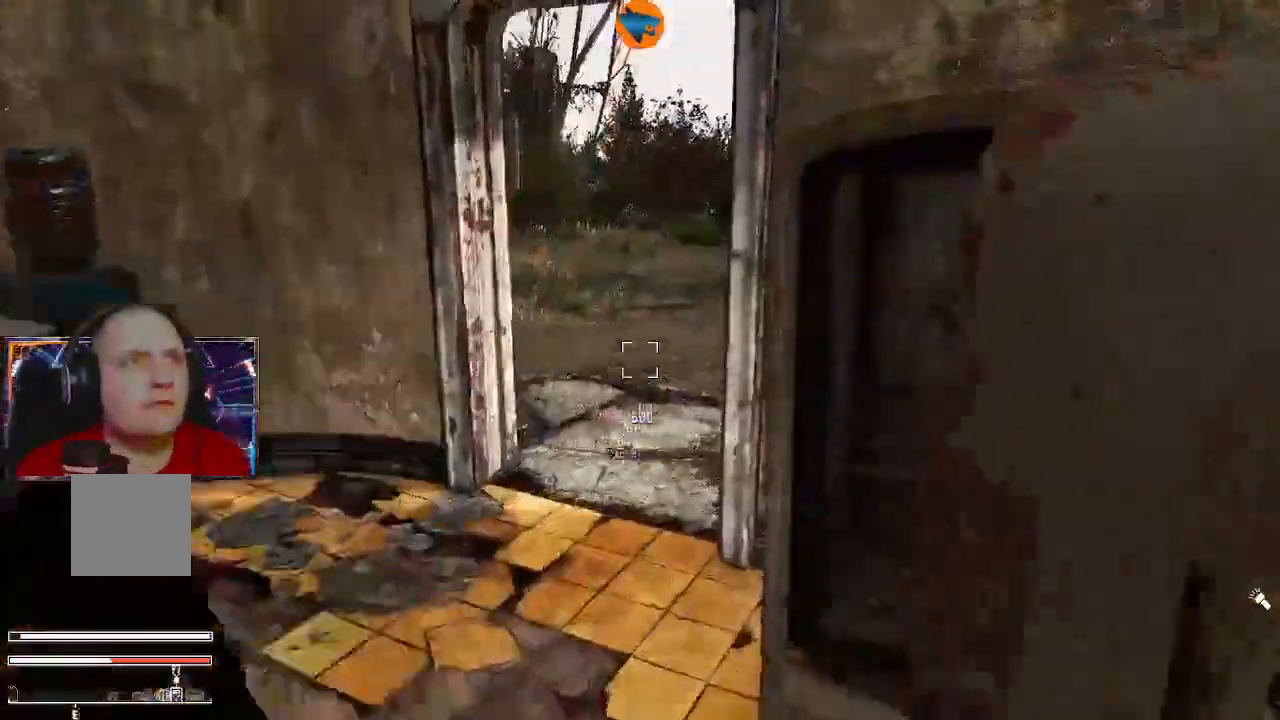
{"dt_ms": 500, "buttons": [], "left_stick": "up", "right_stick": "right", "events": [[167, "left_stick", "up-left"], [267, "right_stick", "center"], [333, "right_stick", "right"], [400, "left_stick", "up"]]}
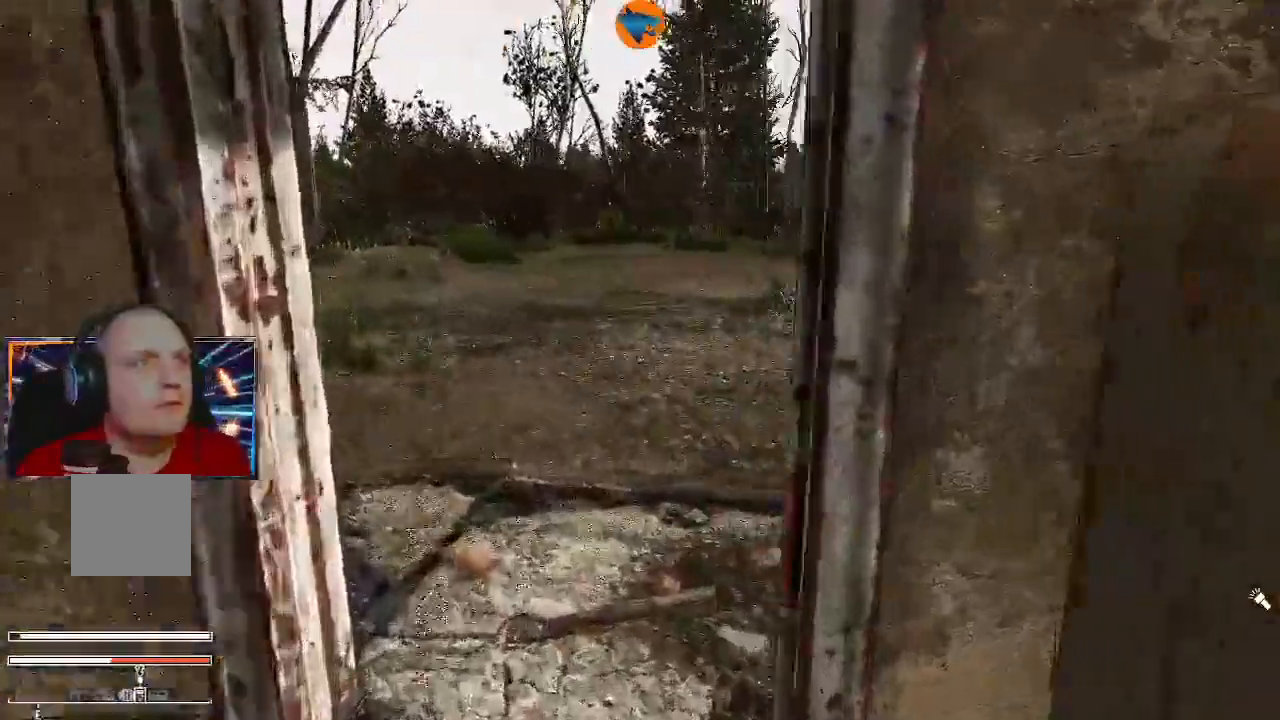
{"dt_ms": 500, "buttons": [], "left_stick": "up", "right_stick": "left", "events": [[67, "right_stick", "center"], [400, "right_stick", "left"]]}
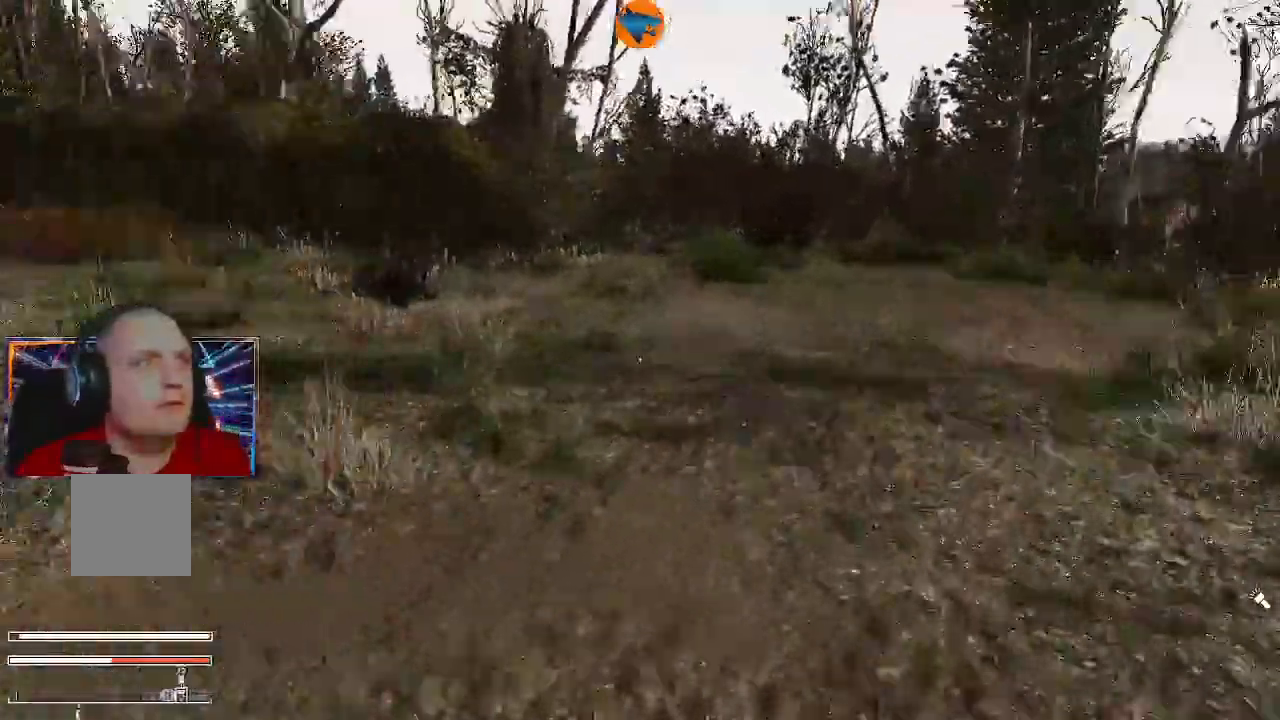
{"dt_ms": 500, "buttons": [], "left_stick": "up", "right_stick": "left"}
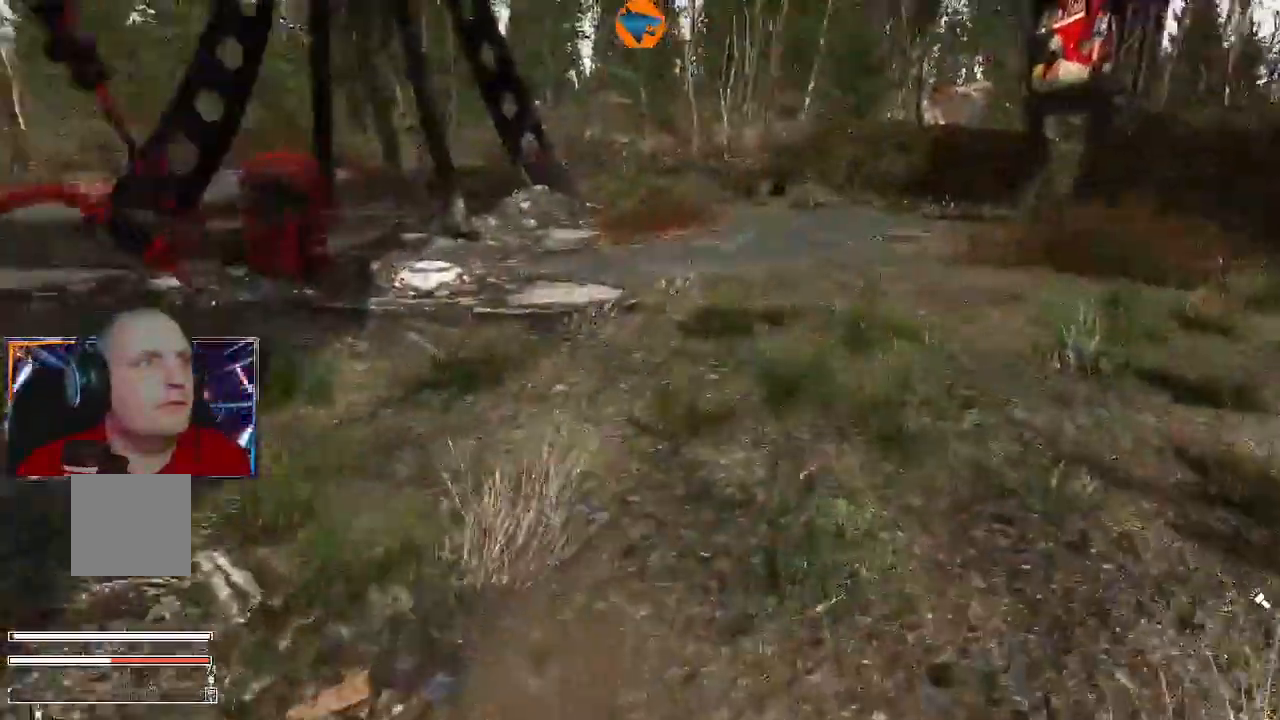
{"dt_ms": 500, "buttons": [], "left_stick": "up", "right_stick": "center", "events": [[333, "right_stick", "right"], [433, "right_stick", "center"]]}
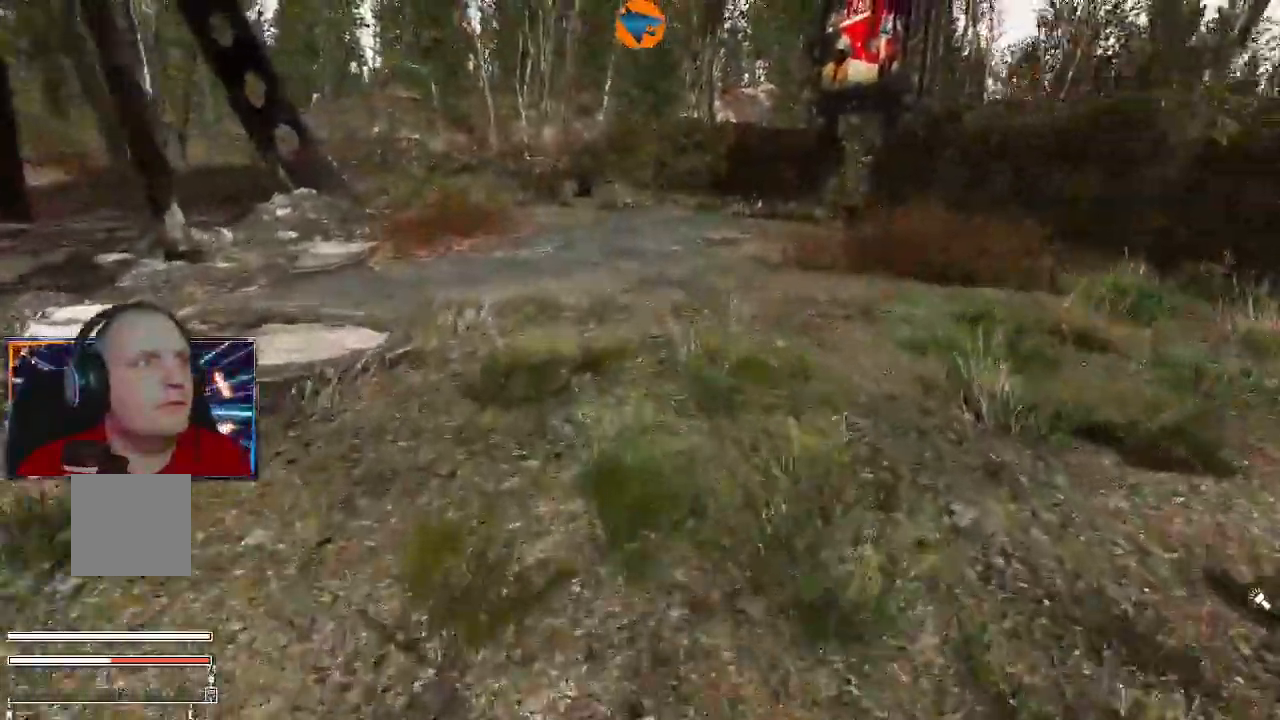
{"dt_ms": 500, "buttons": [], "left_stick": "up", "right_stick": "center"}
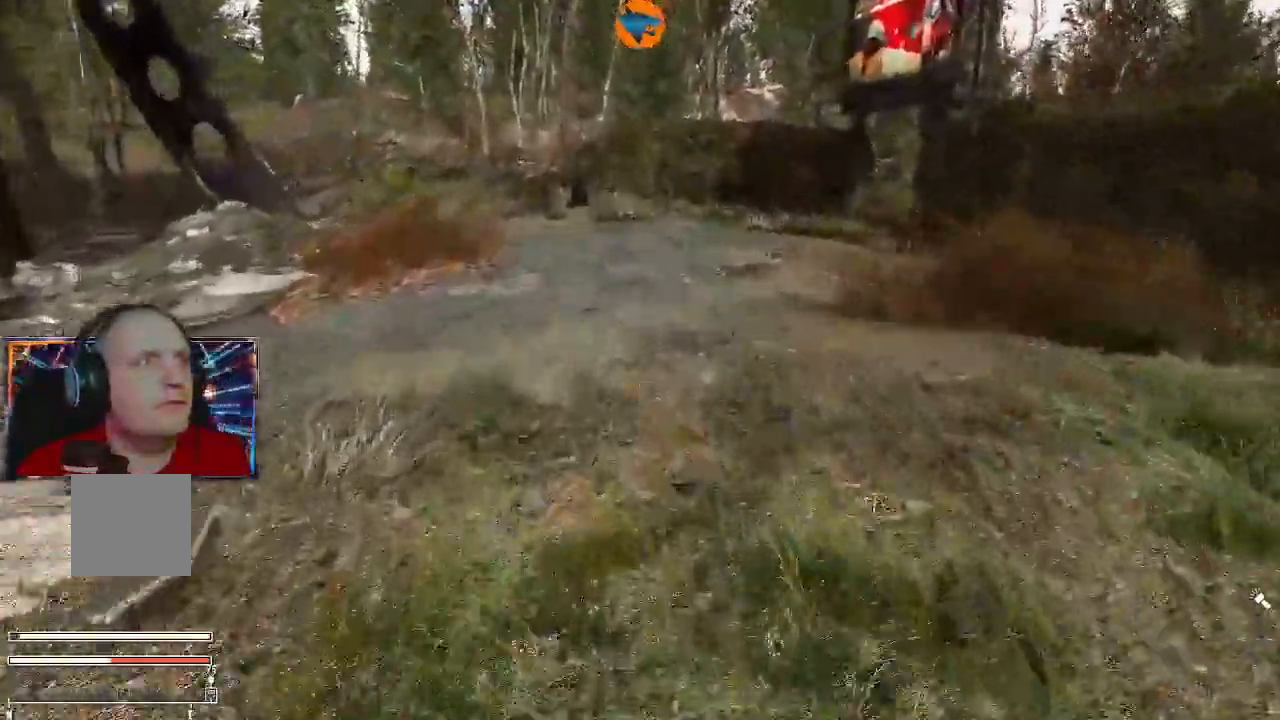
{"dt_ms": 500, "buttons": [], "left_stick": "up", "right_stick": "left", "events": [[333, "right_stick", "left"]]}
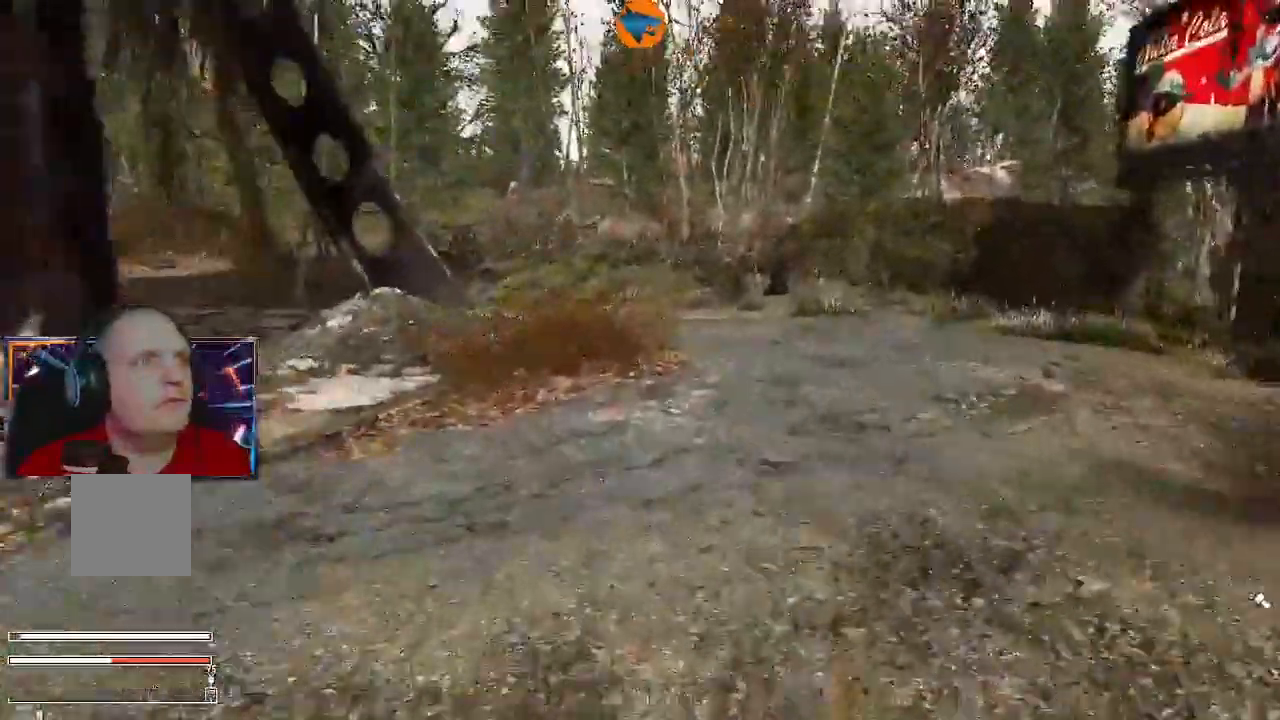
{"dt_ms": 500, "buttons": [], "left_stick": "up", "right_stick": "center", "events": [[233, "right_stick", "center"]]}
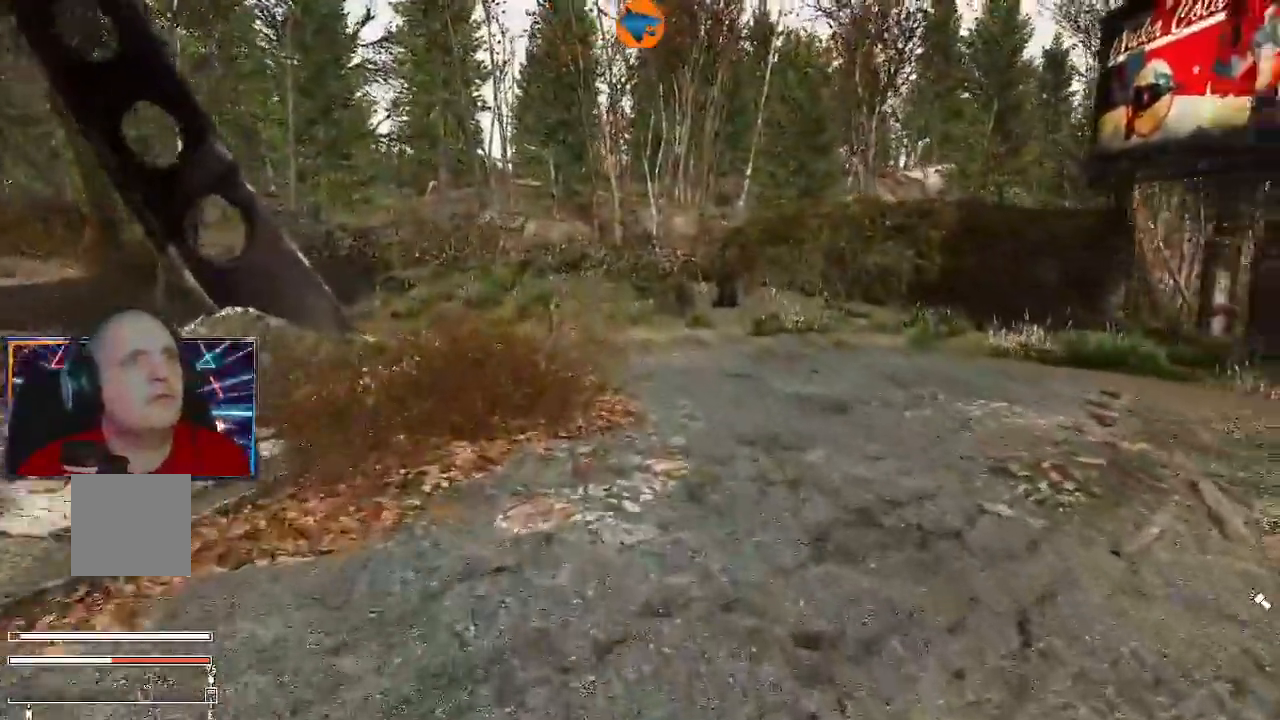
{"dt_ms": 500, "buttons": [], "left_stick": "up", "right_stick": "center", "events": []}
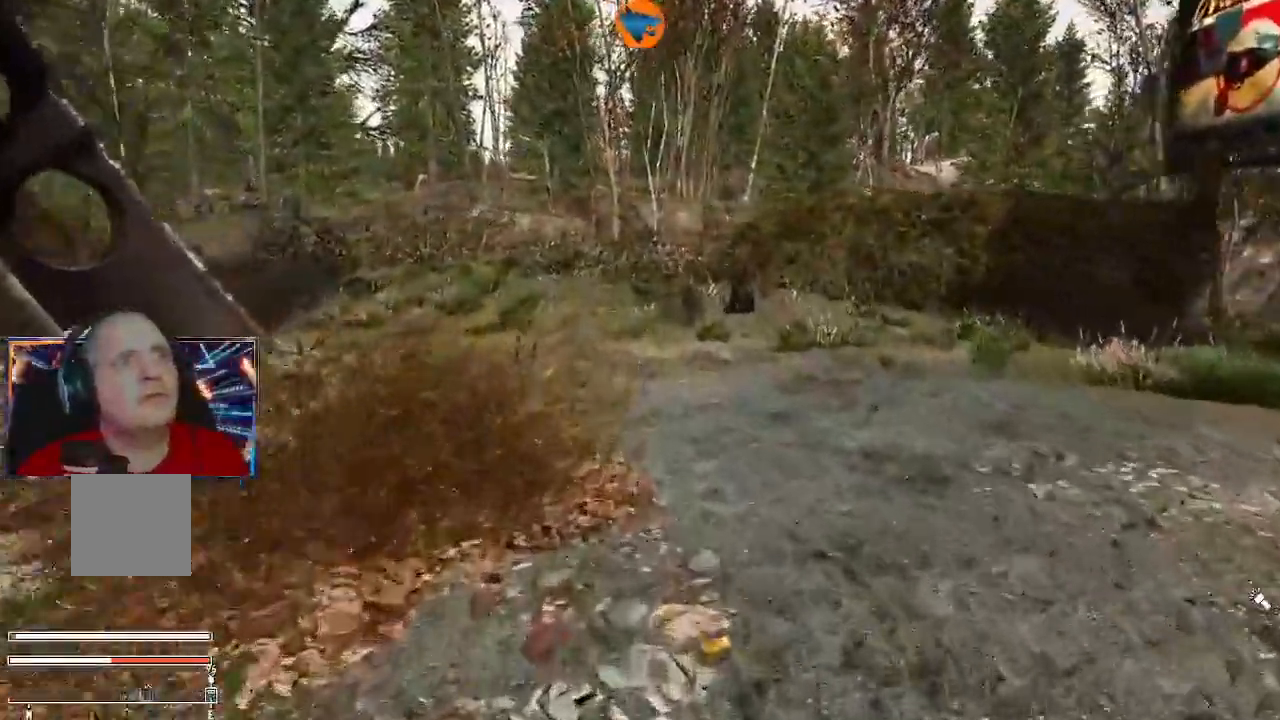
{"dt_ms": 500, "buttons": [], "left_stick": "up", "right_stick": "center", "events": []}
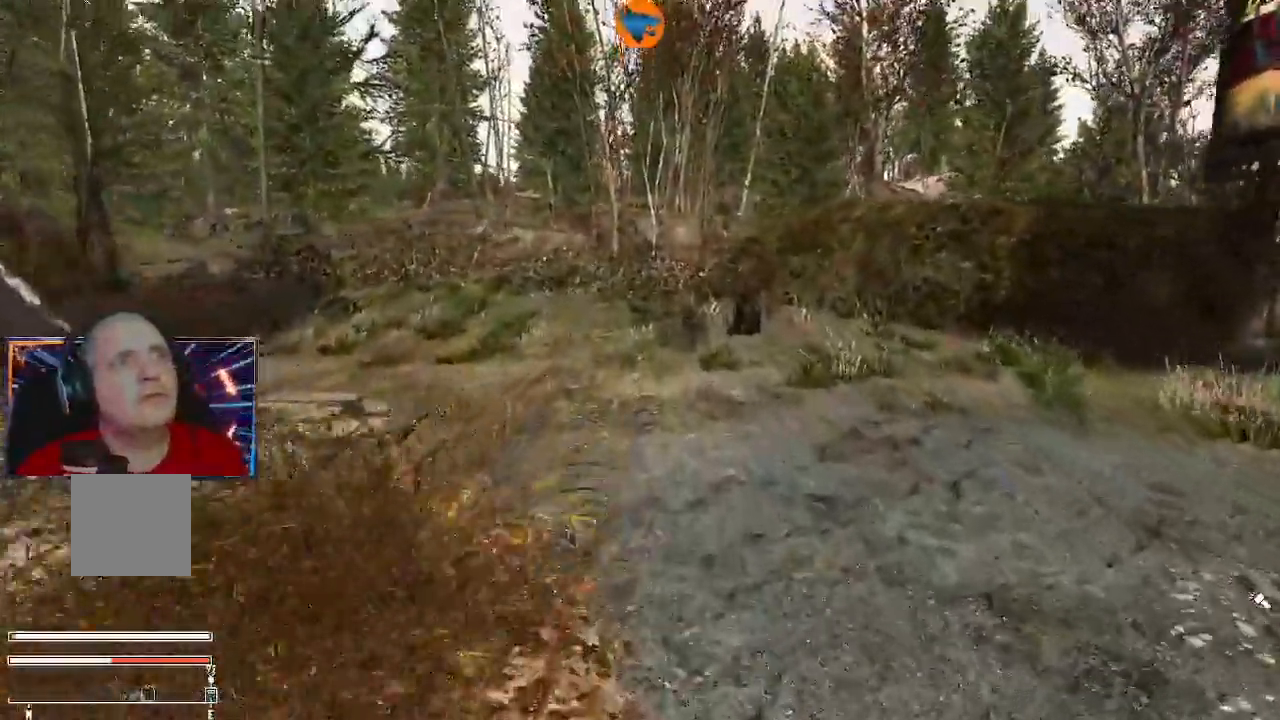
{"dt_ms": 500, "buttons": [], "left_stick": "up", "right_stick": "center", "events": []}
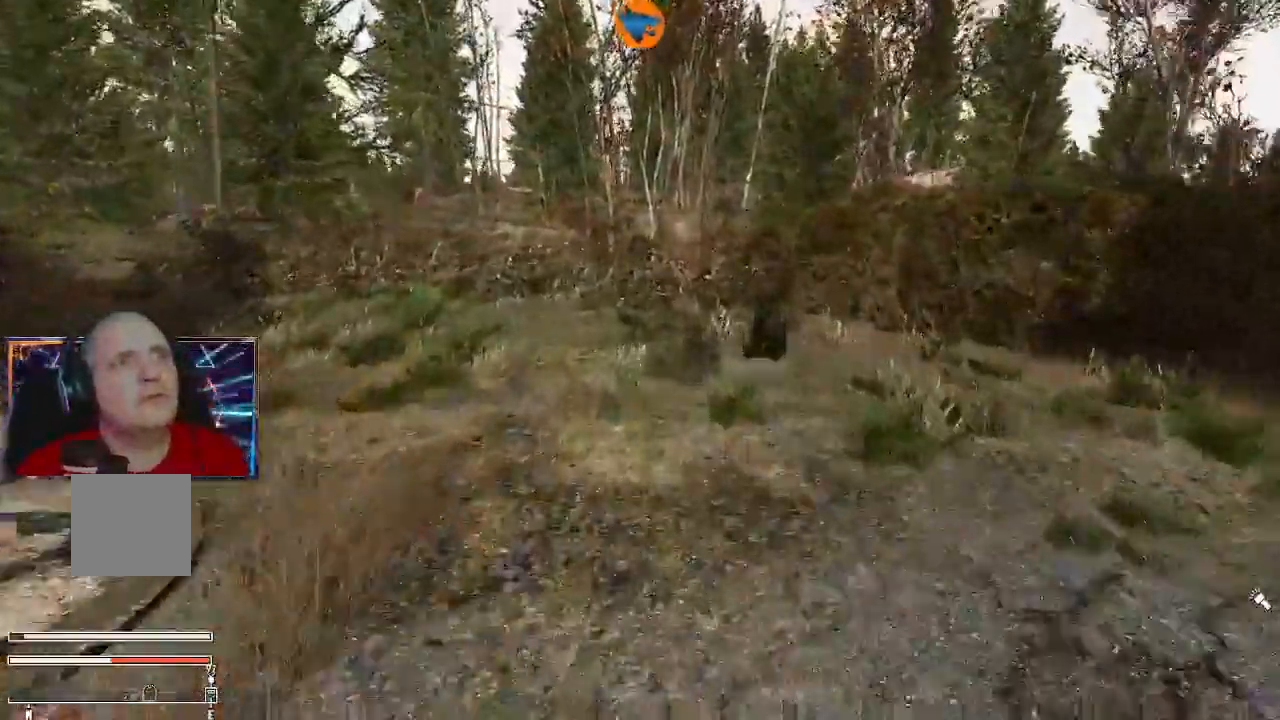
{"dt_ms": 500, "buttons": [], "left_stick": "up", "right_stick": "center", "events": []}